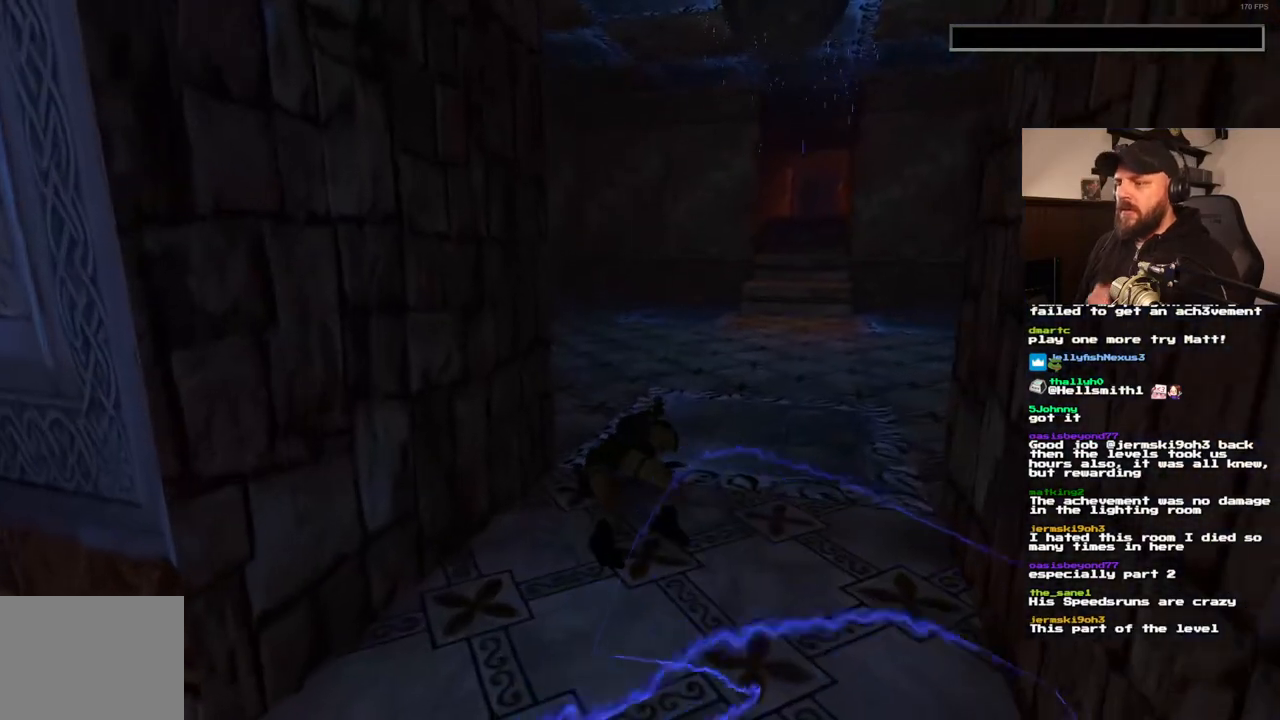
Gameplay with a controller (PlayStation layout); each line is a JSON object with the inputs held at the frame after it. "events" lists button and stick changes between this image and that frame as [ms after this image, input, new state], when the widget could be followed in between. Not read: L3 R1 R3.
{"buttons": [], "left_stick": "center", "right_stick": "center", "events": [[117, "CROSS", "up"], [183, "CROSS", "down"], [250, "CROSS", "up"]]}
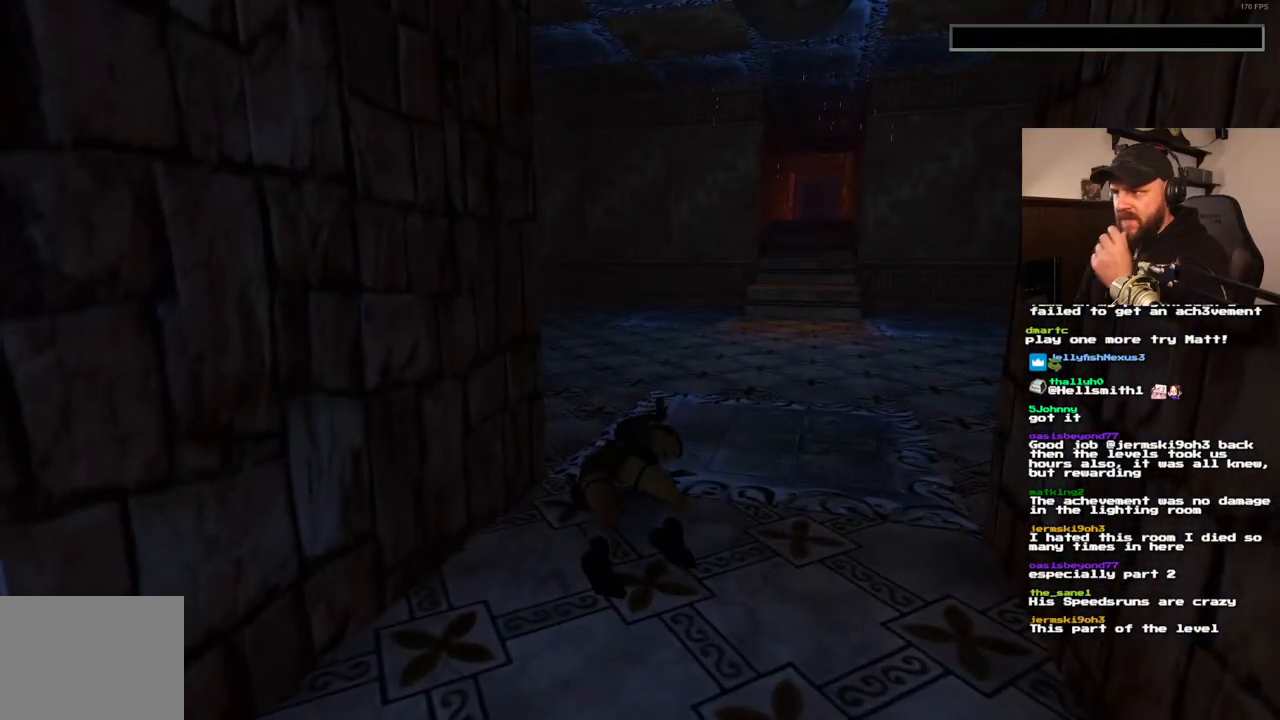
{"buttons": [], "left_stick": "center", "right_stick": "center", "events": [[67, "CROSS", "down"], [150, "CROSS", "up"], [317, "CROSS", "down"], [417, "CROSS", "up"]]}
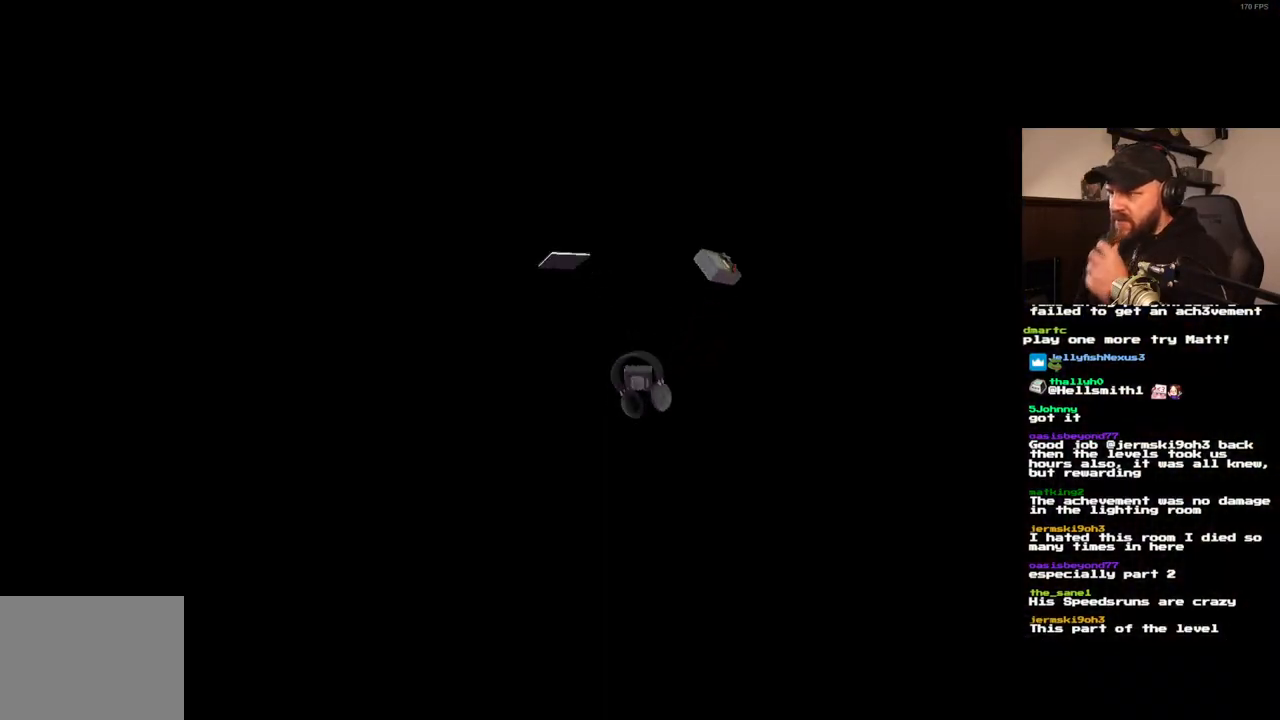
{"buttons": [], "left_stick": "center", "right_stick": "center", "events": [[33, "CROSS", "down"], [150, "CROSS", "up"], [250, "CROSS", "down"], [317, "CROSS", "up"]]}
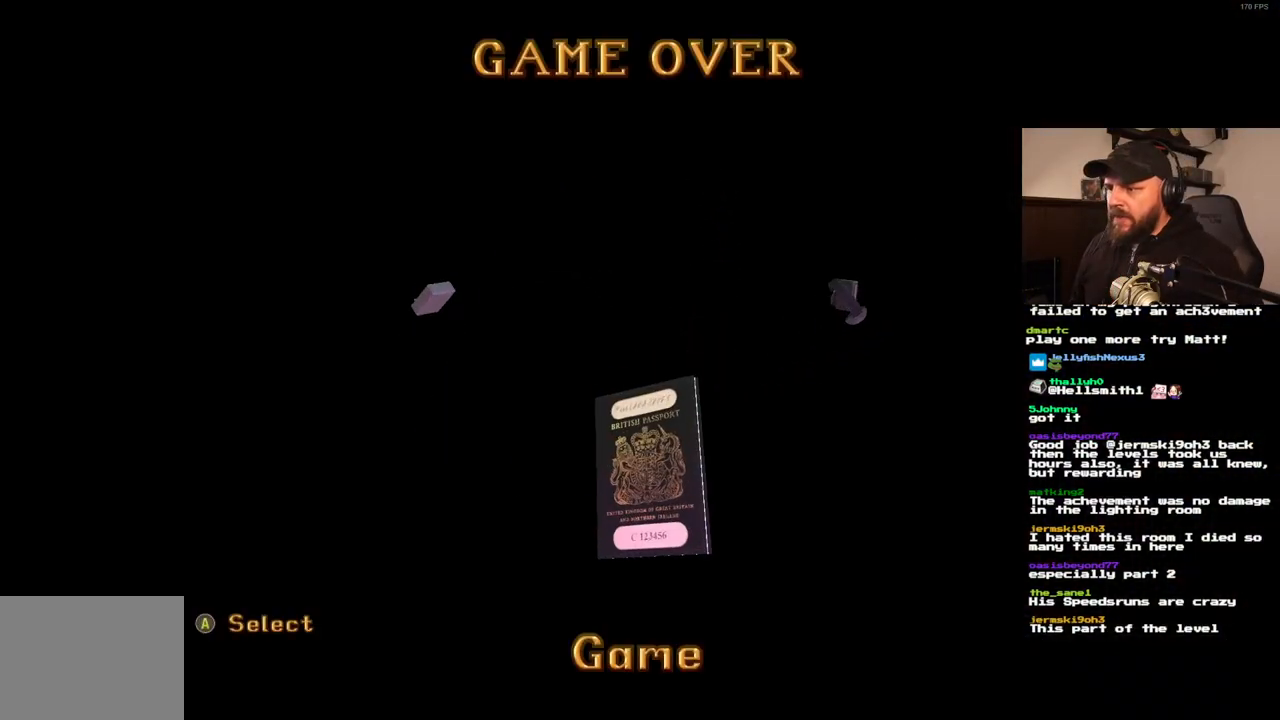
{"buttons": [], "left_stick": "center", "right_stick": "center", "events": []}
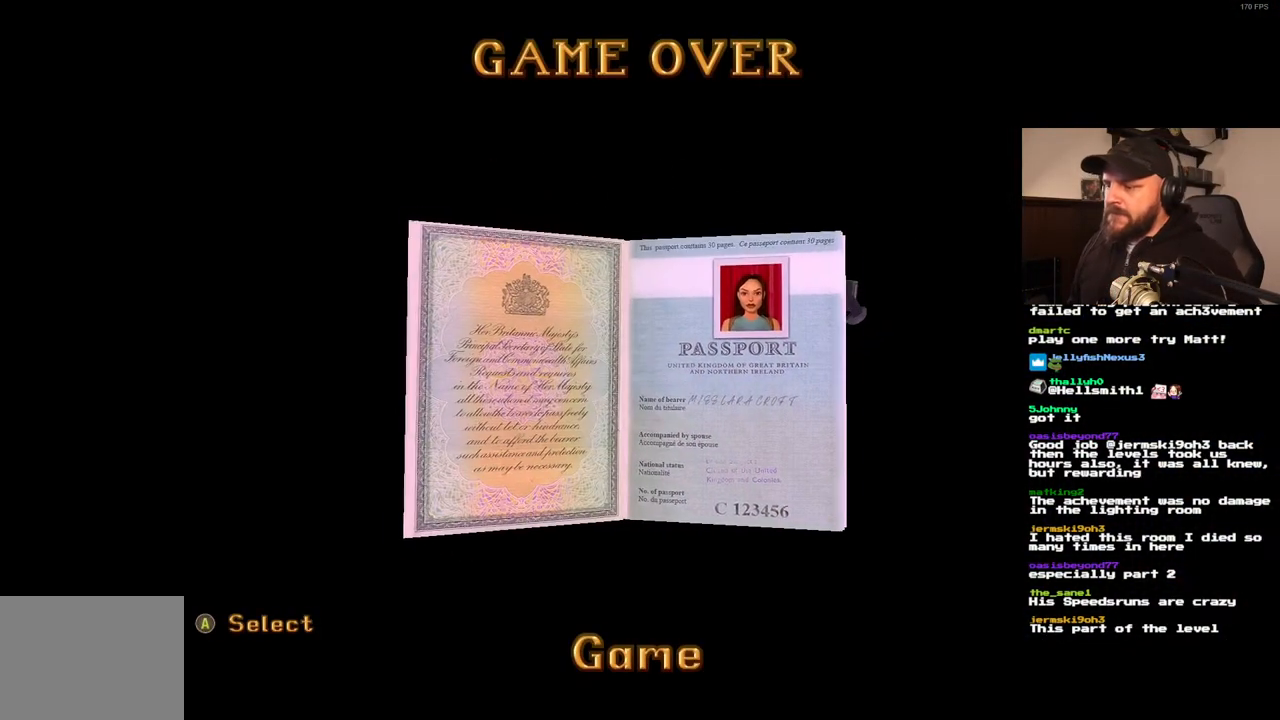
{"buttons": [], "left_stick": "center", "right_stick": "center", "events": []}
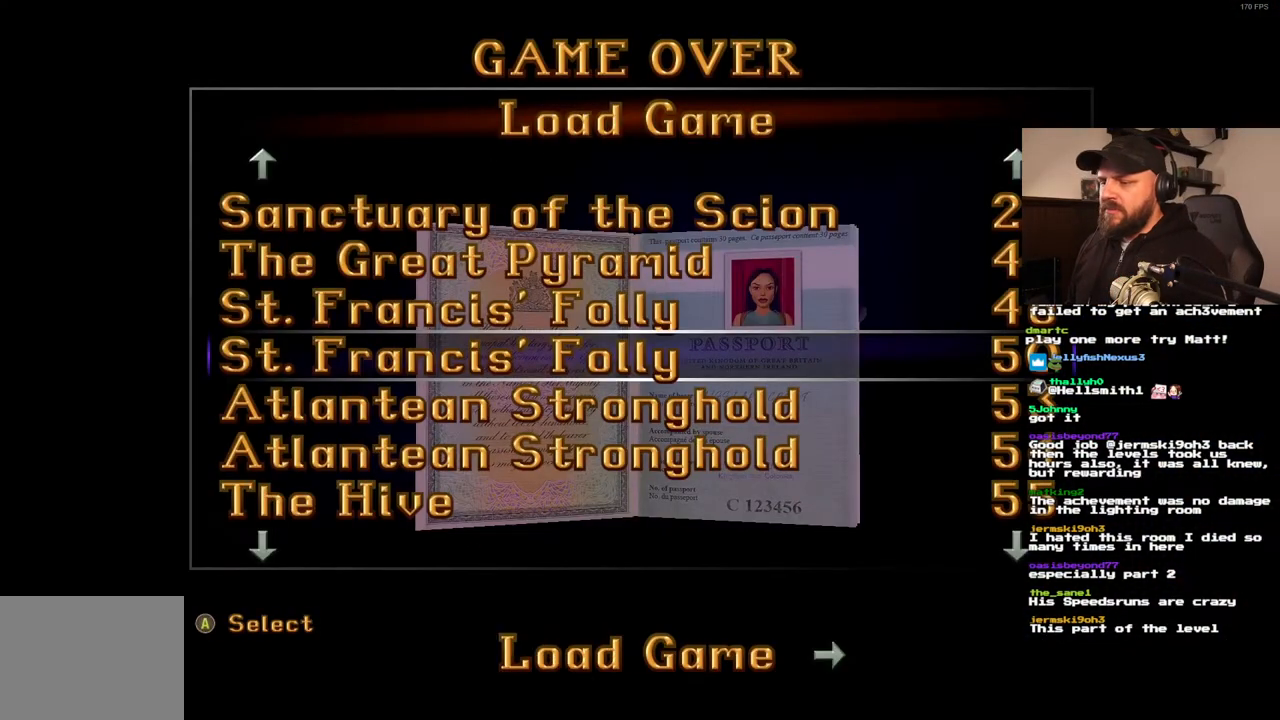
{"buttons": [], "left_stick": "center", "right_stick": "center", "events": []}
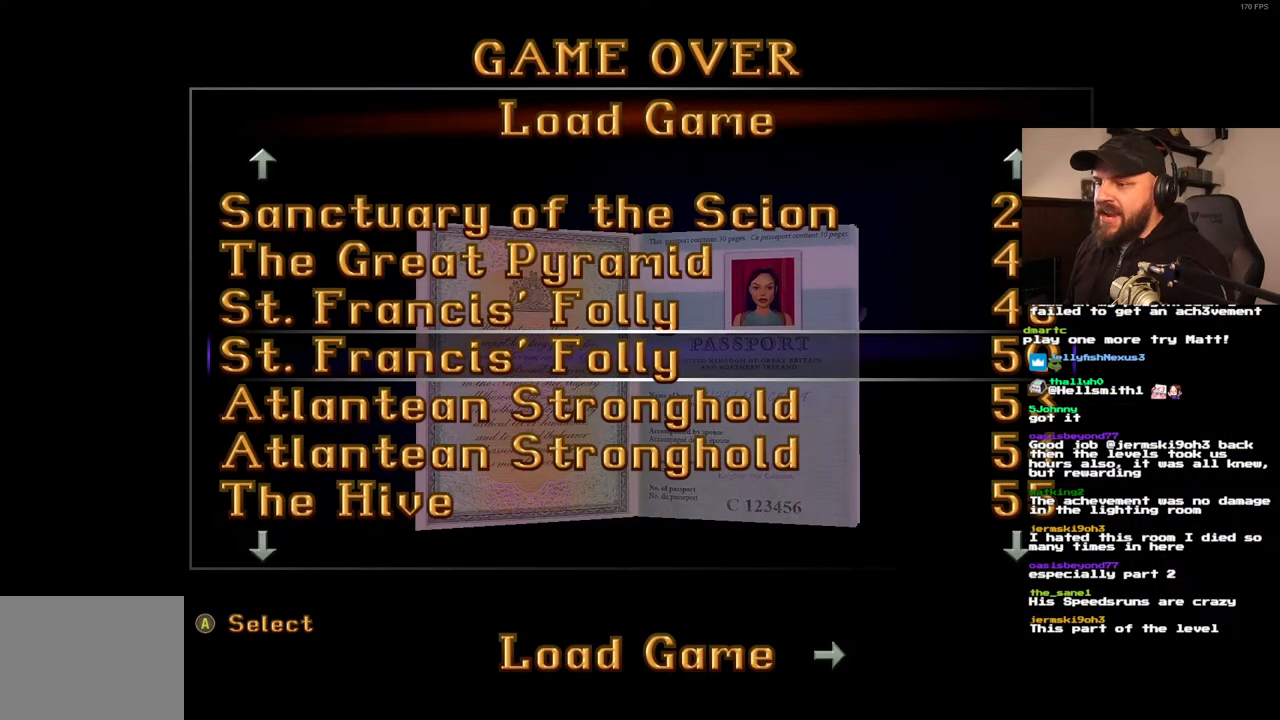
{"buttons": [], "left_stick": "center", "right_stick": "center", "events": [[100, "CROSS", "down"], [233, "CROSS", "up"]]}
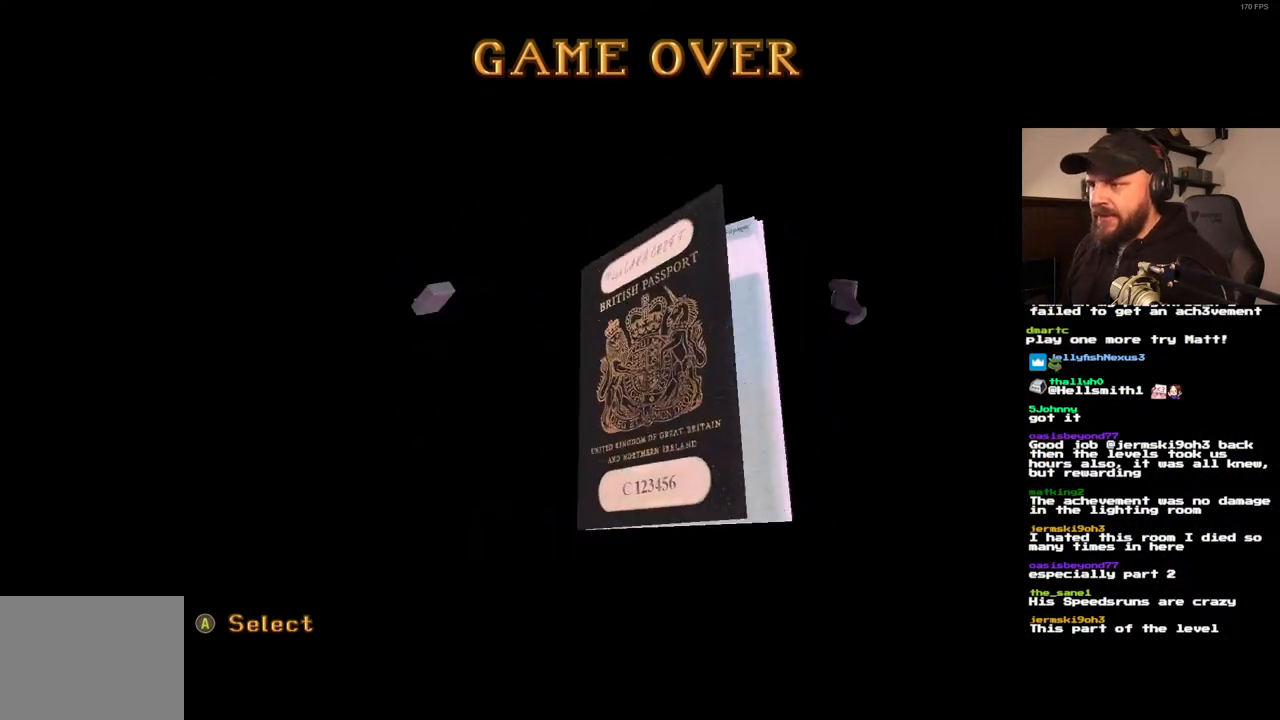
{"buttons": [], "left_stick": "center", "right_stick": "center", "events": []}
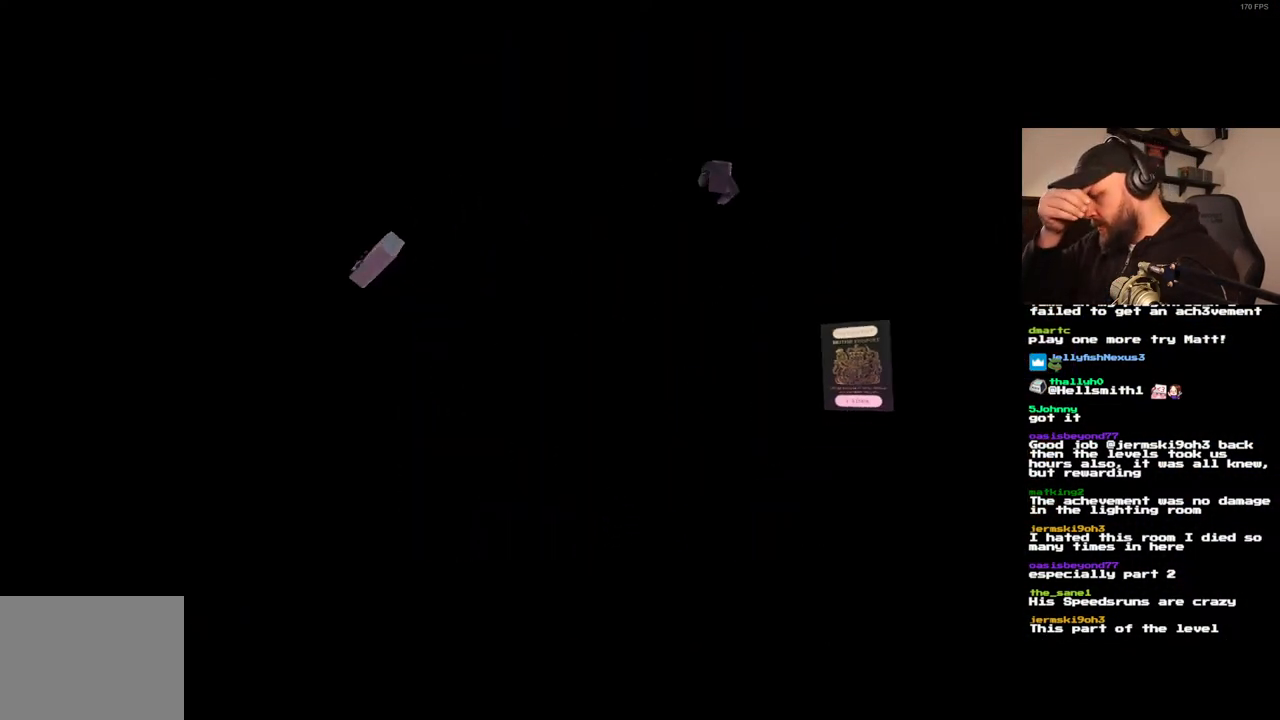
{"buttons": ["DPAD_RIGHT"], "left_stick": "center", "right_stick": "center", "events": [[450, "DPAD_RIGHT", "down"]]}
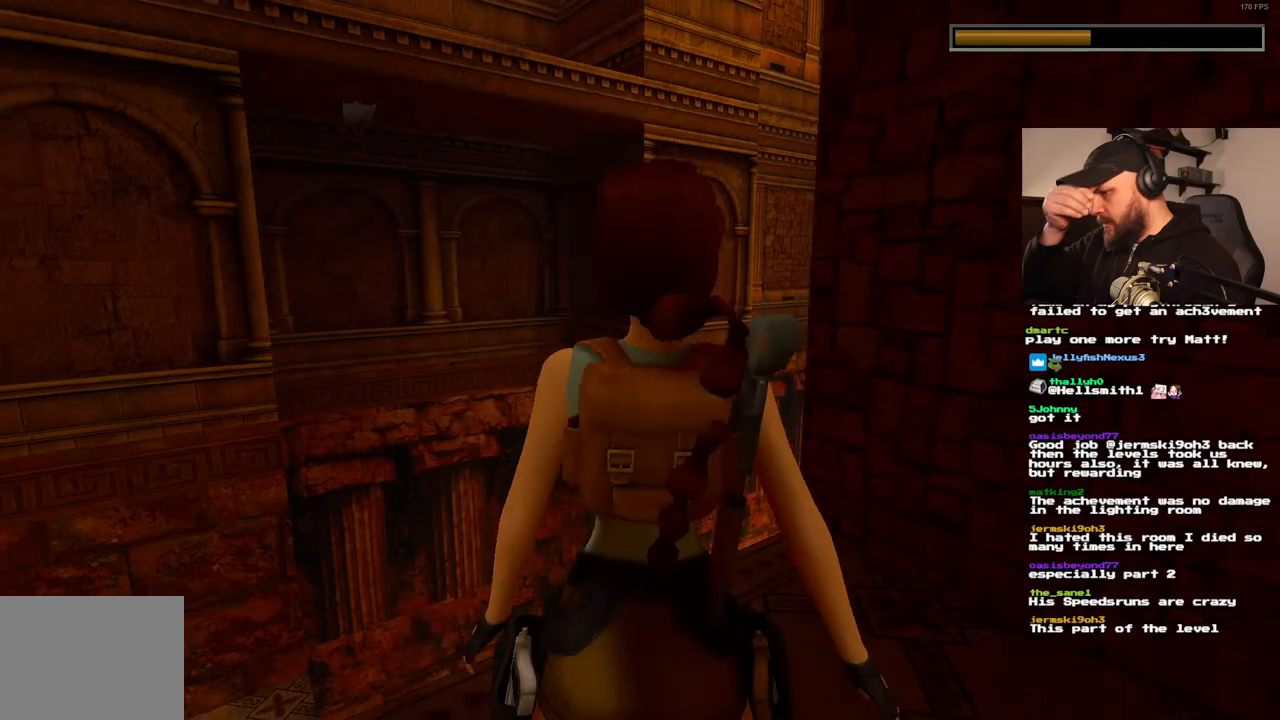
{"buttons": ["DPAD_RIGHT"], "left_stick": "center", "right_stick": "center", "events": []}
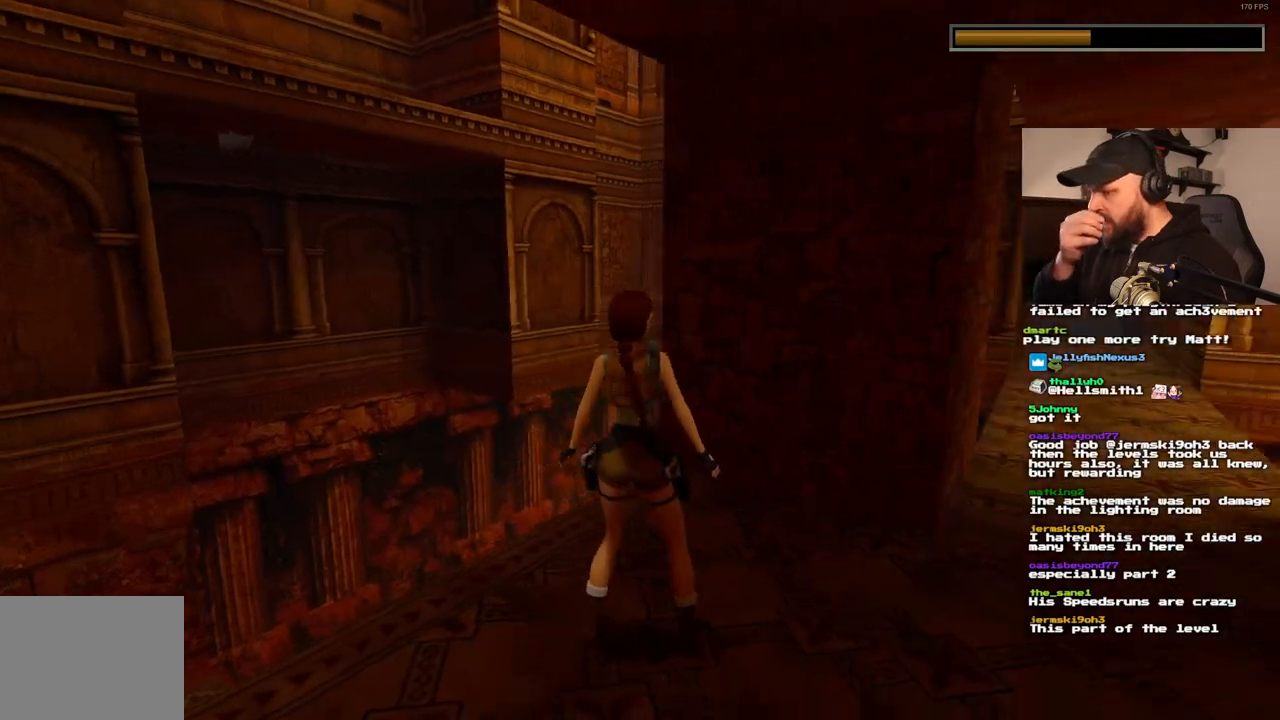
{"buttons": ["DPAD_UP"], "left_stick": "center", "right_stick": "center", "events": [[250, "DPAD_RIGHT", "up"], [367, "DPAD_UP", "down"]]}
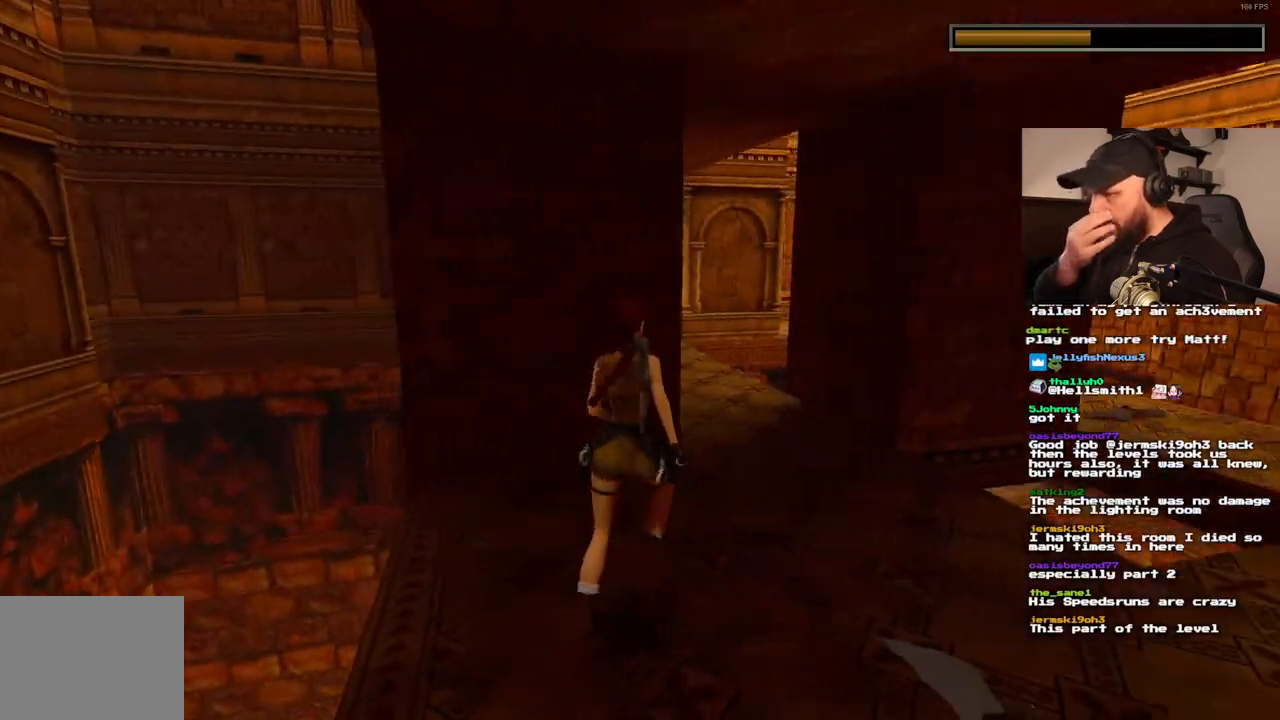
{"buttons": ["DPAD_UP", "DPAD_LEFT"], "left_stick": "center", "right_stick": "center", "events": [[183, "DPAD_RIGHT", "down"], [317, "DPAD_RIGHT", "up"], [467, "DPAD_LEFT", "down"]]}
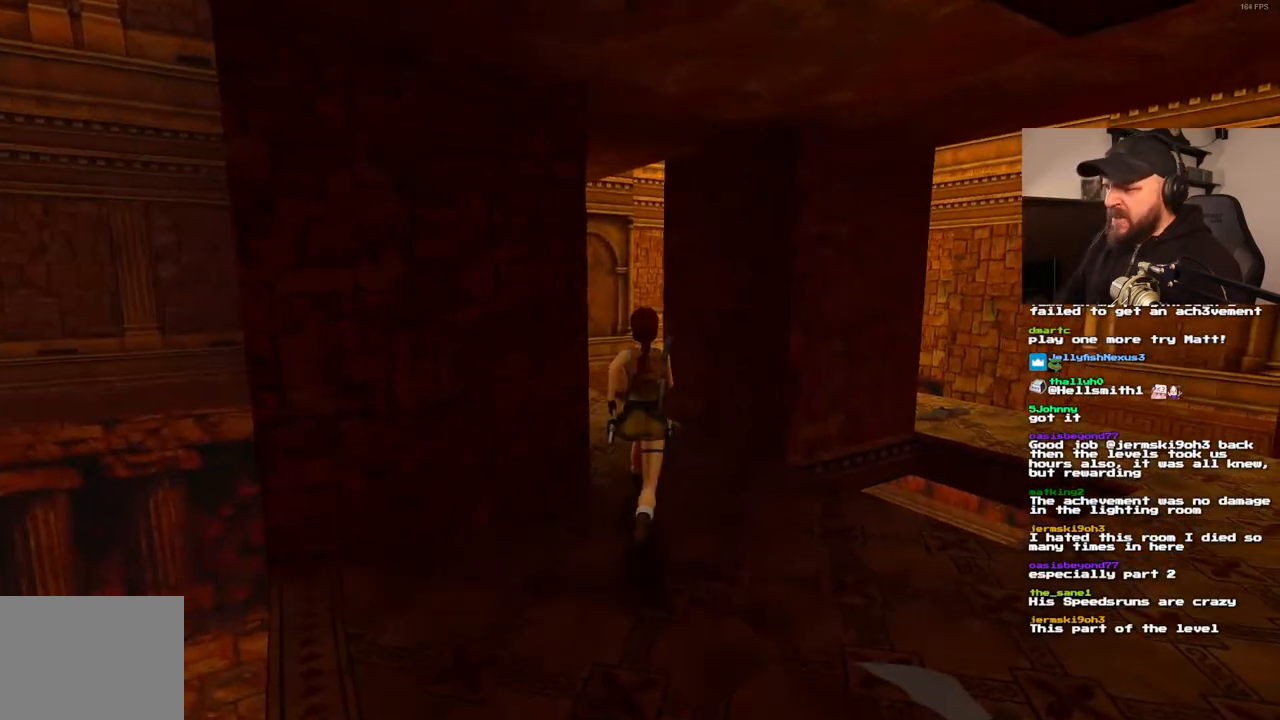
{"buttons": ["CROSS", "DPAD_UP"], "left_stick": "center", "right_stick": "center", "events": [[450, "DPAD_LEFT", "up"], [467, "CROSS", "down"]]}
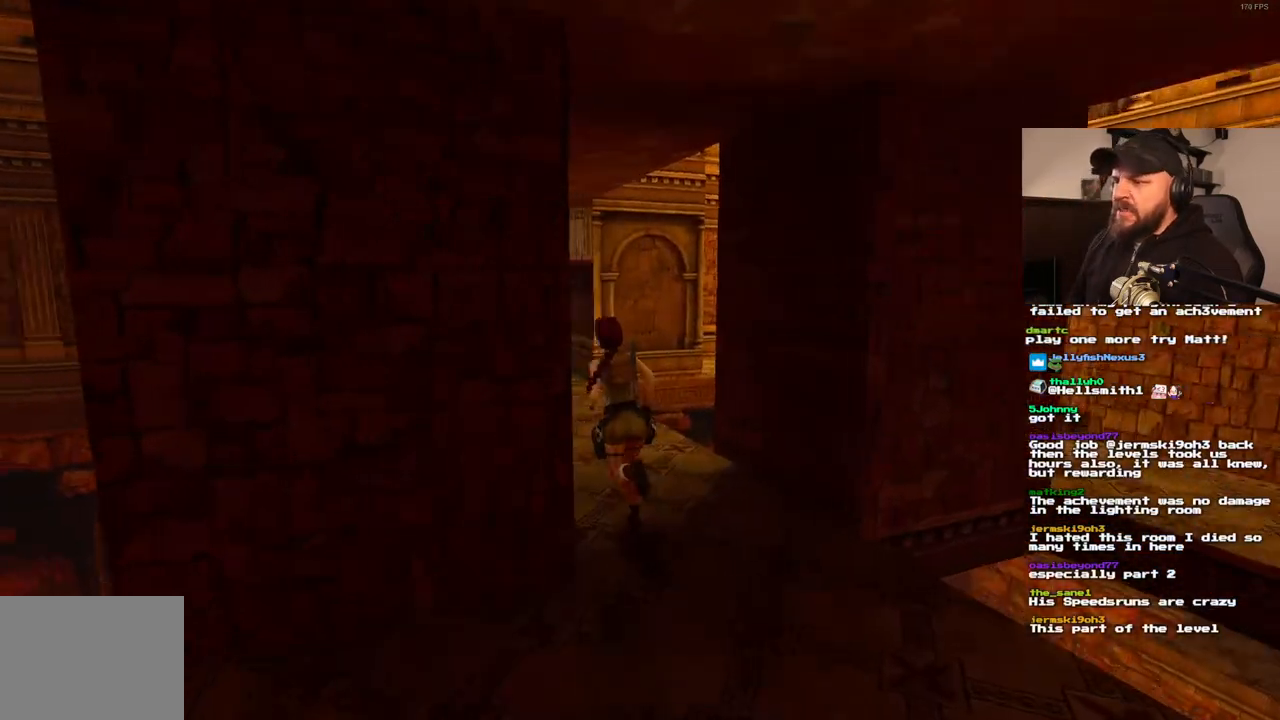
{"buttons": ["CROSS", "DPAD_UP"], "left_stick": "center", "right_stick": "center", "events": []}
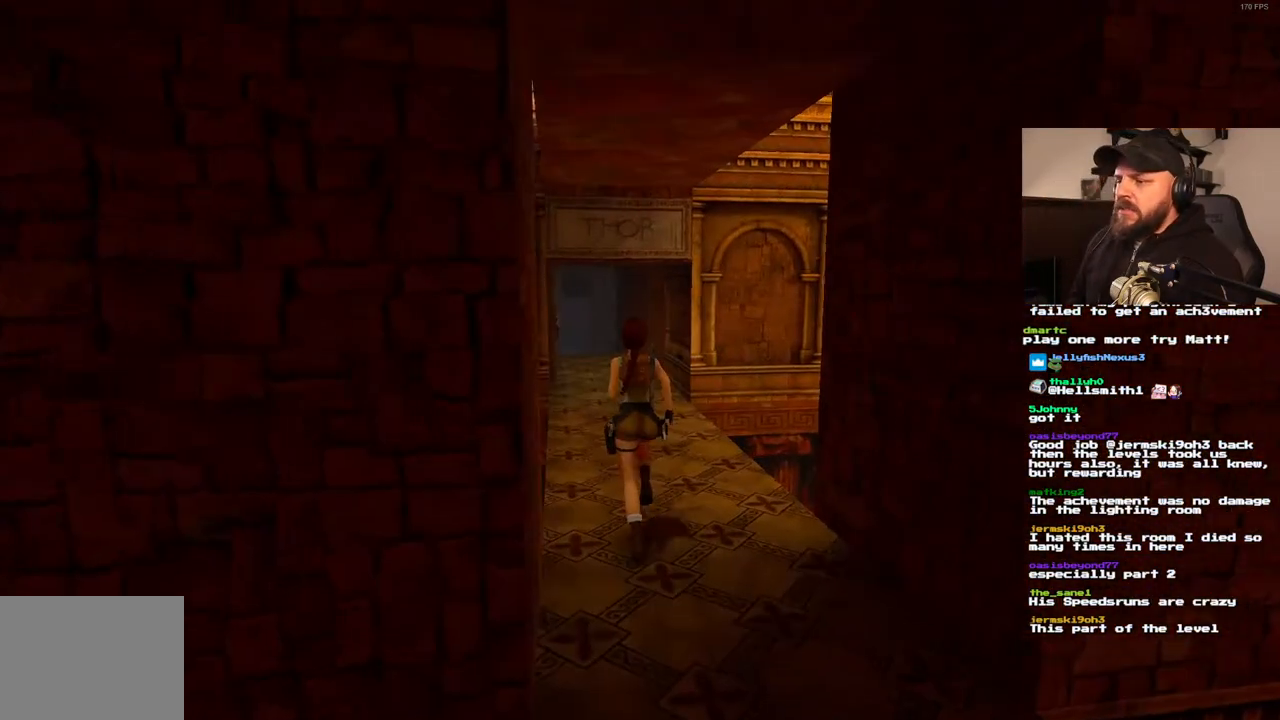
{"buttons": ["DPAD_UP", "DPAD_LEFT"], "left_stick": "center", "right_stick": "center", "events": [[100, "CROSS", "up"], [467, "DPAD_LEFT", "down"]]}
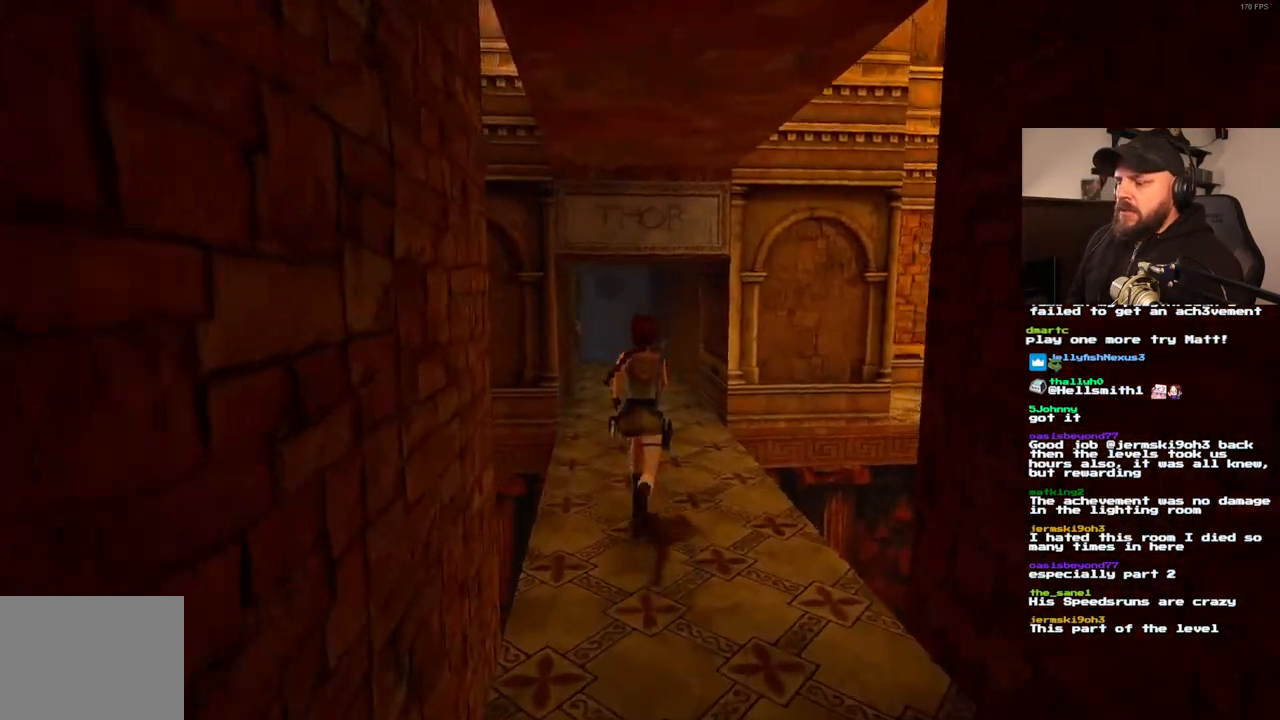
{"buttons": ["DPAD_UP"], "left_stick": "center", "right_stick": "center", "events": [[150, "DPAD_LEFT", "up"]]}
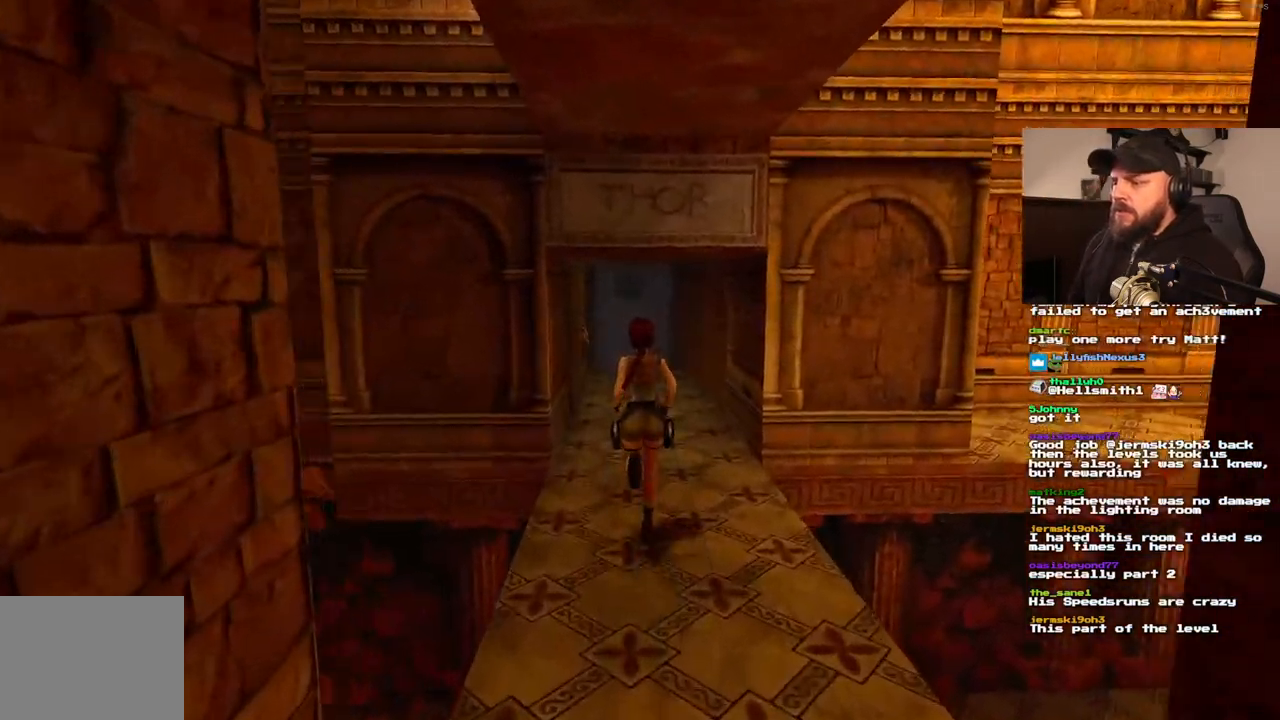
{"buttons": ["SQUARE", "DPAD_UP"], "left_stick": "center", "right_stick": "center", "events": [[250, "DPAD_LEFT", "down"], [333, "DPAD_LEFT", "up"], [467, "SQUARE", "down"]]}
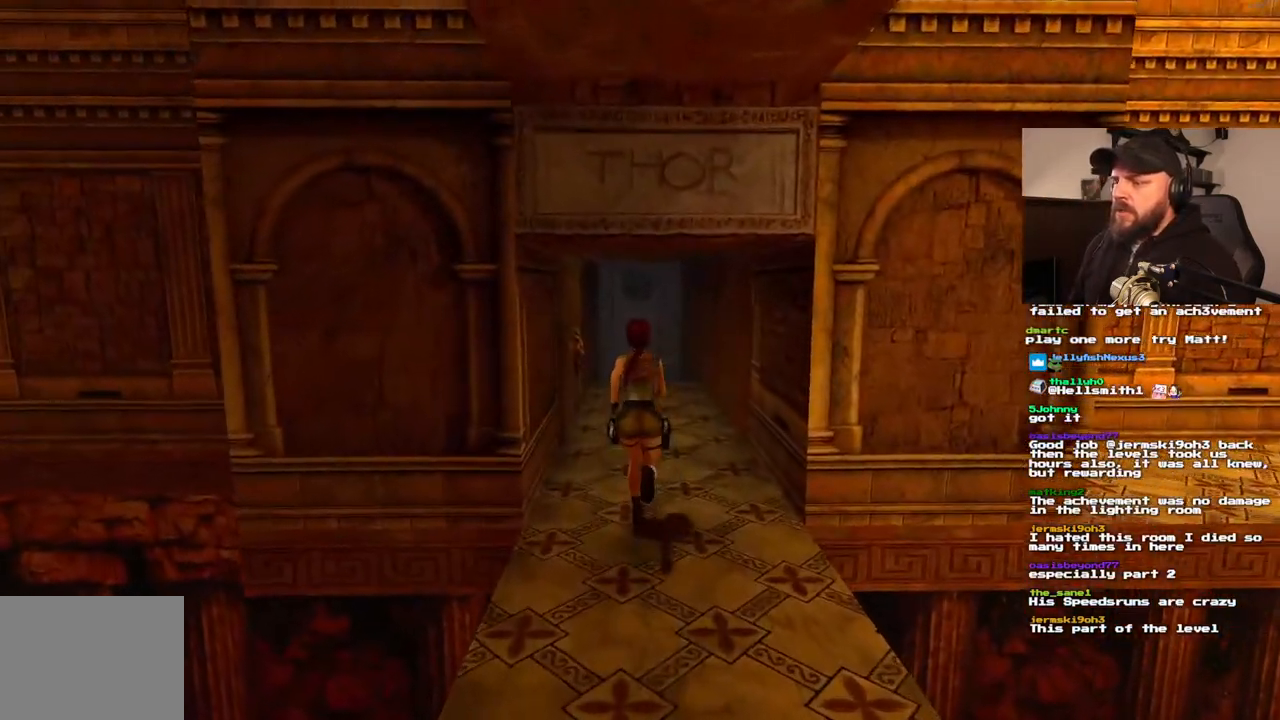
{"buttons": ["DPAD_UP"], "left_stick": "center", "right_stick": "center", "events": [[217, "DPAD_LEFT", "down"], [400, "DPAD_LEFT", "up"], [450, "SQUARE", "up"]]}
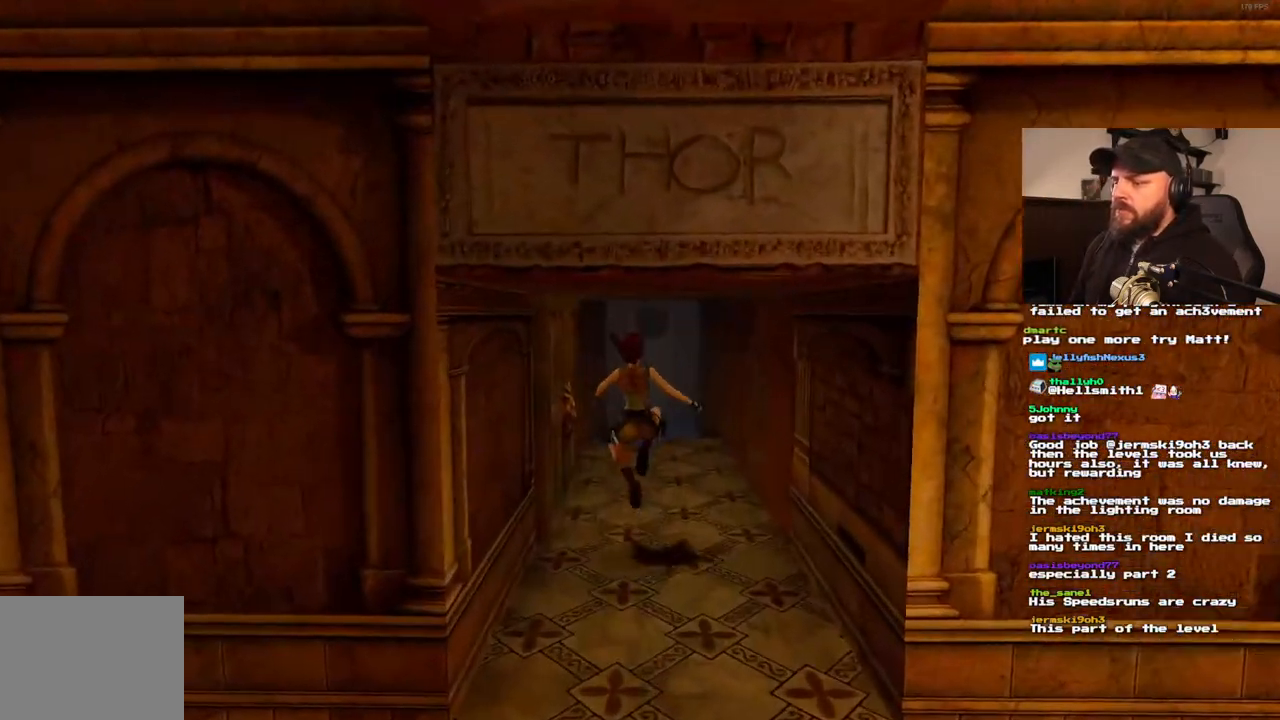
{"buttons": ["DPAD_UP"], "left_stick": "center", "right_stick": "center", "events": []}
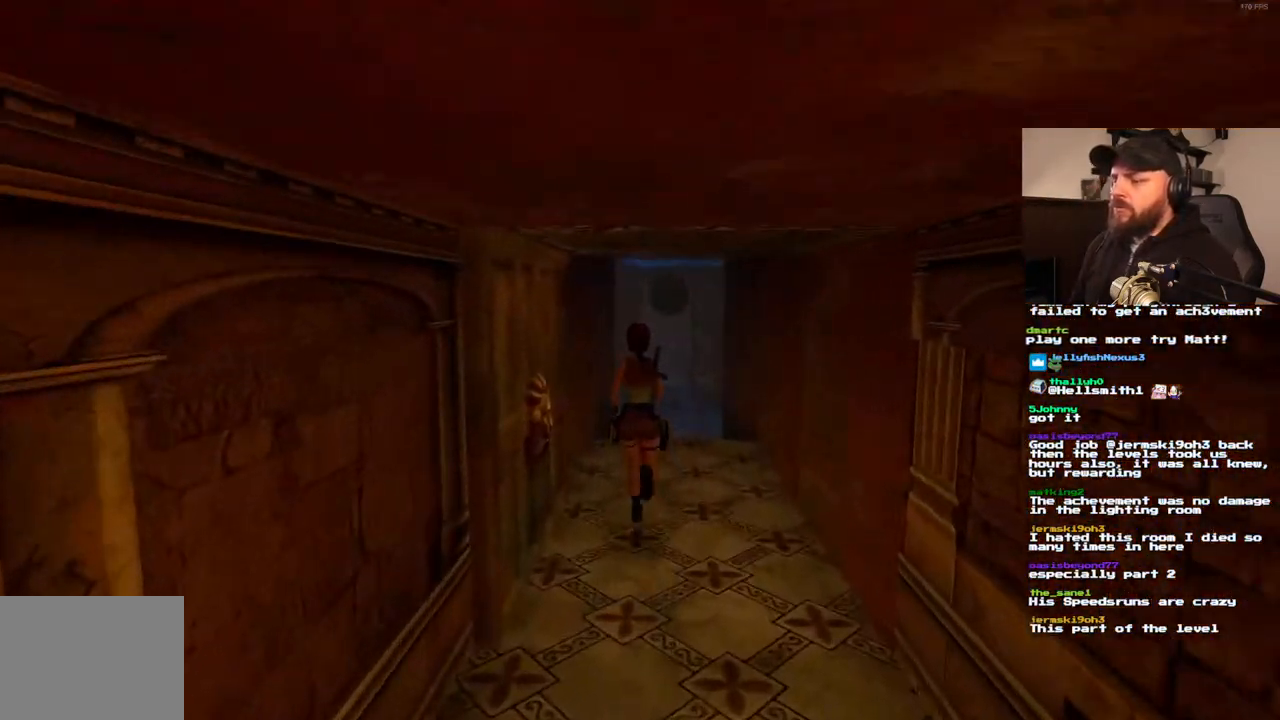
{"buttons": ["DPAD_UP"], "left_stick": "center", "right_stick": "center", "events": []}
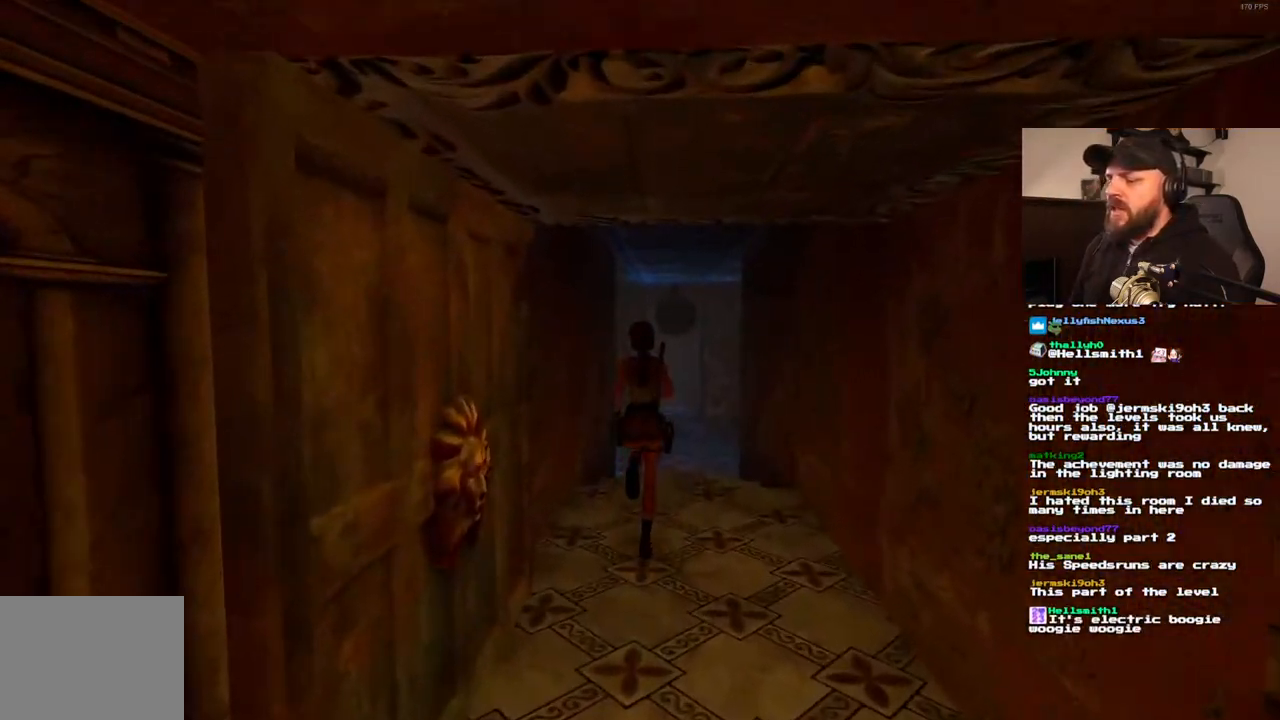
{"buttons": ["DPAD_UP"], "left_stick": "center", "right_stick": "center", "events": []}
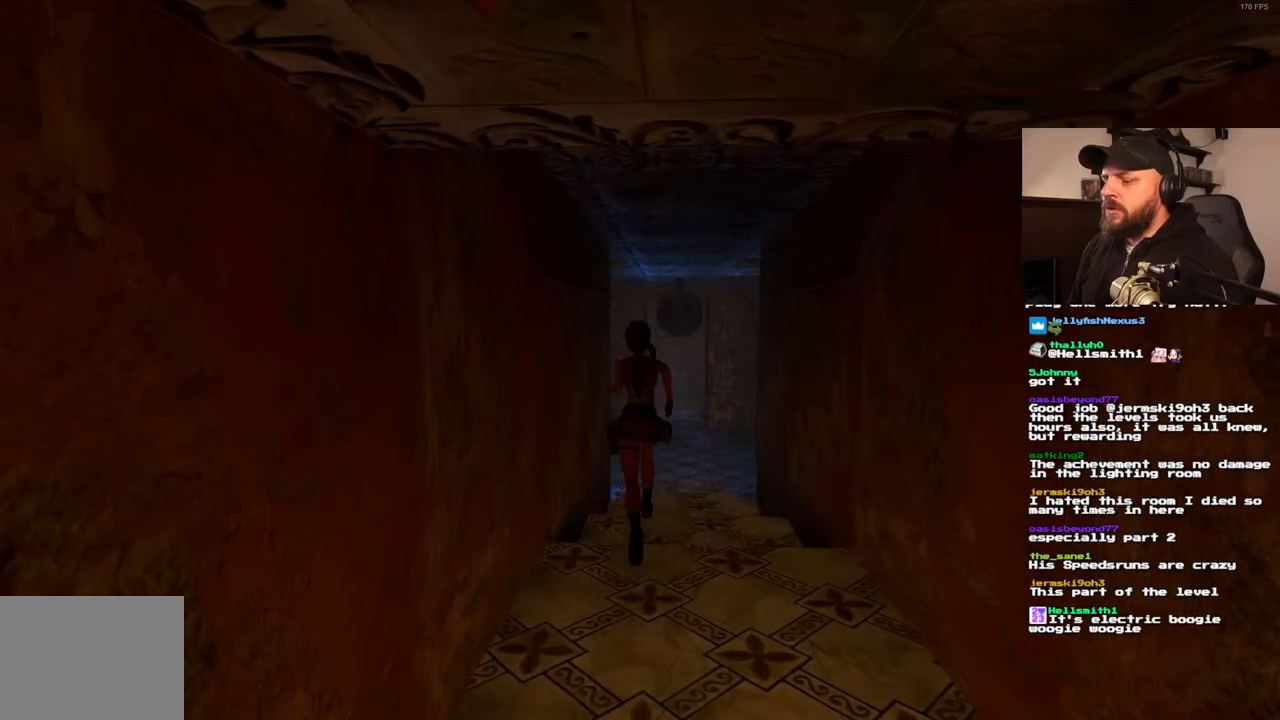
{"buttons": ["DPAD_UP"], "left_stick": "center", "right_stick": "center", "events": []}
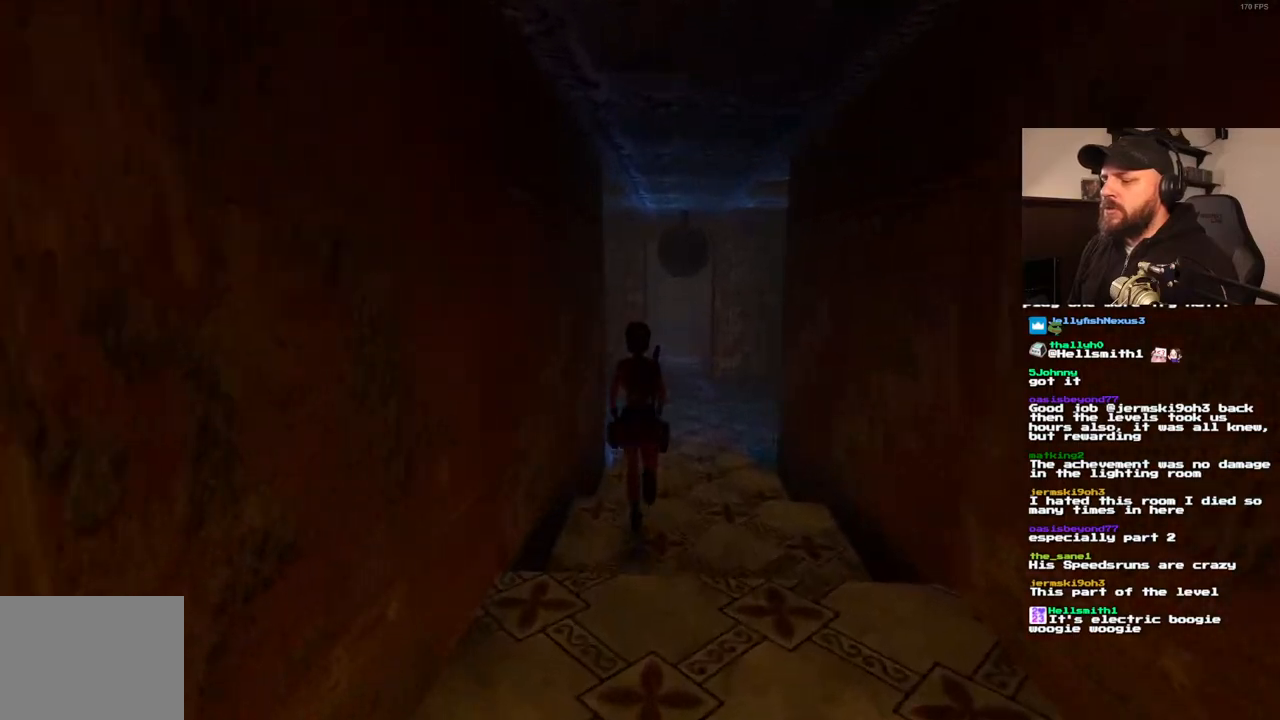
{"buttons": ["DPAD_UP"], "left_stick": "center", "right_stick": "center", "events": []}
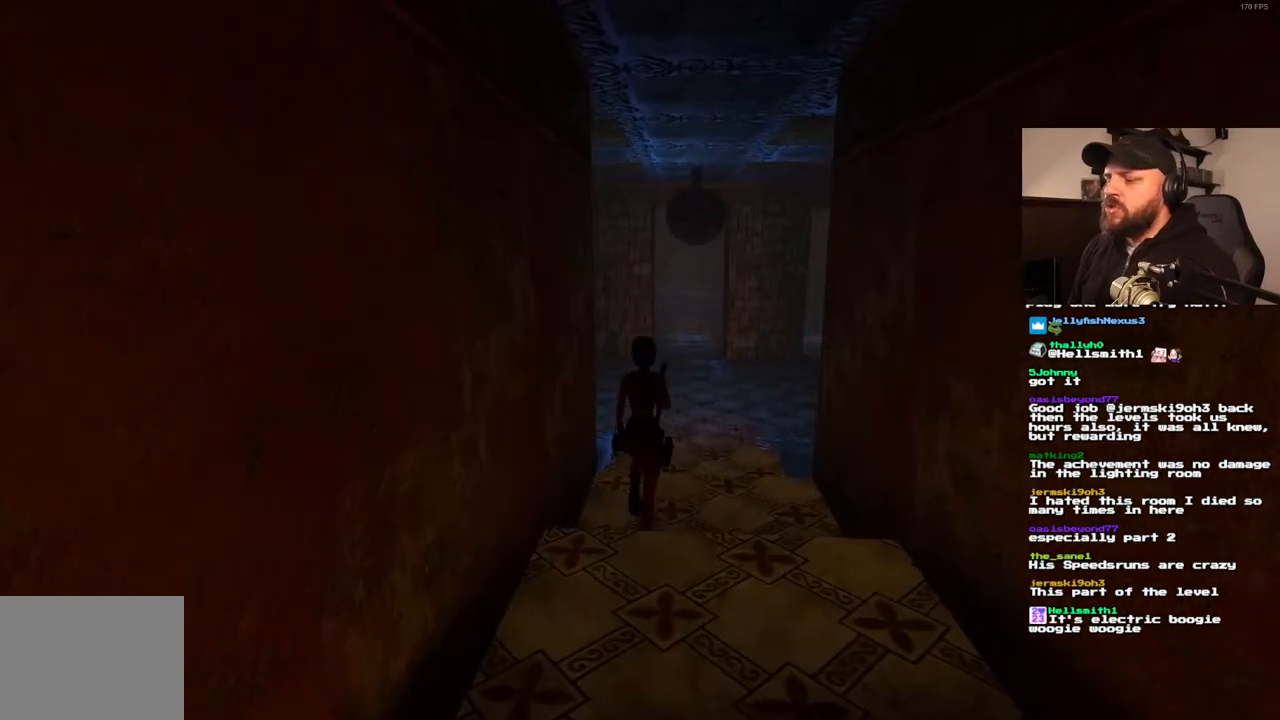
{"buttons": ["DPAD_UP", "DPAD_RIGHT"], "left_stick": "center", "right_stick": "center", "events": [[450, "DPAD_RIGHT", "down"]]}
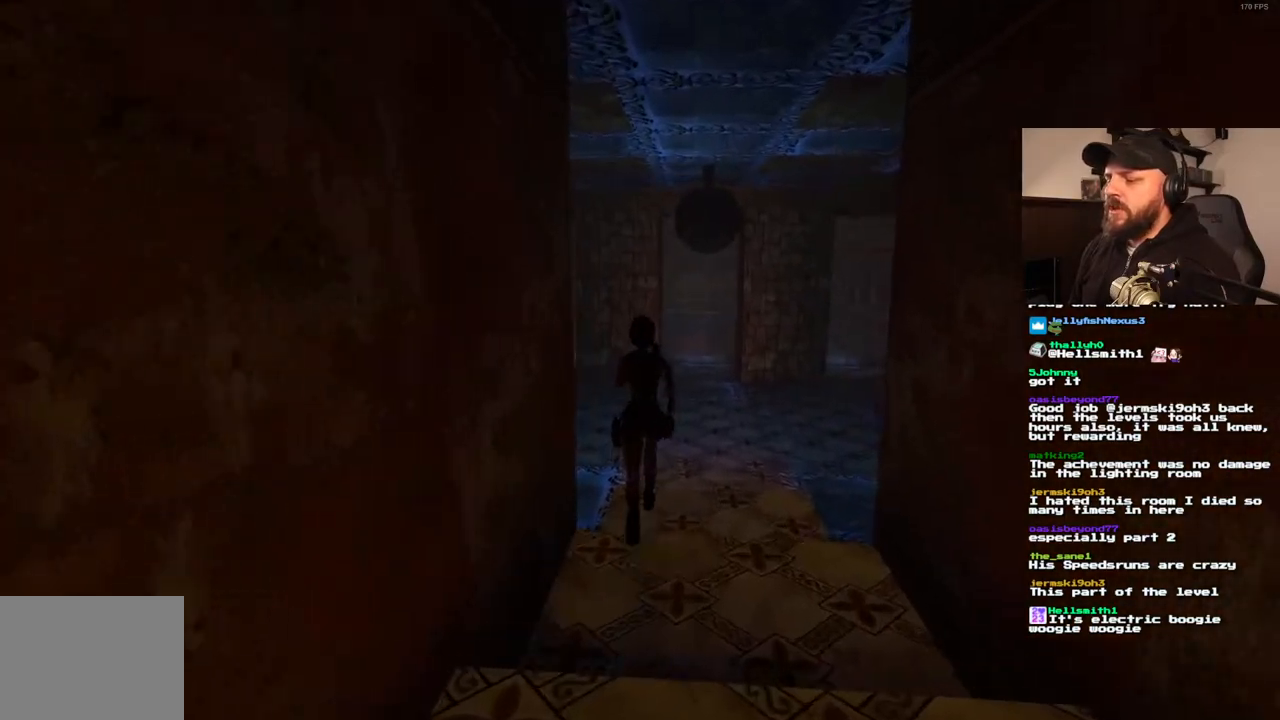
{"buttons": ["DPAD_UP"], "left_stick": "center", "right_stick": "center", "events": [[50, "DPAD_RIGHT", "up"], [317, "DPAD_RIGHT", "down"], [400, "DPAD_RIGHT", "up"]]}
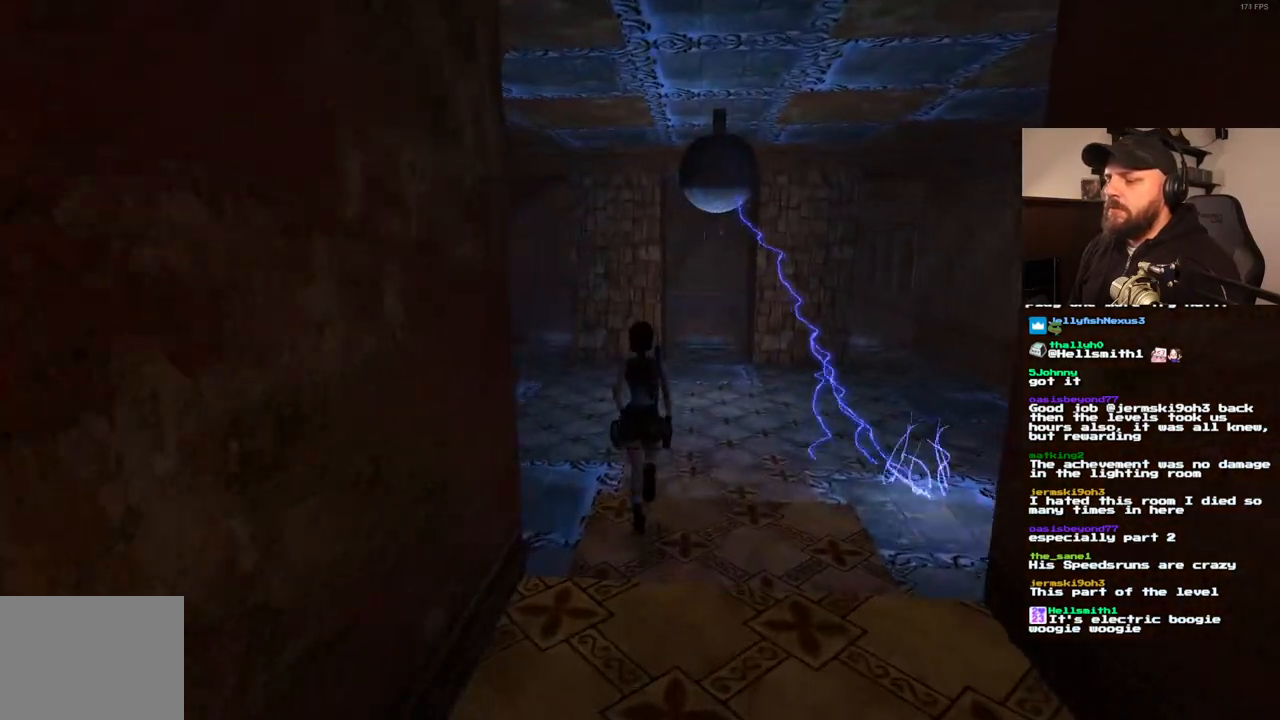
{"buttons": ["SQUARE", "DPAD_UP"], "left_stick": "center", "right_stick": "center", "events": [[167, "SQUARE", "down"]]}
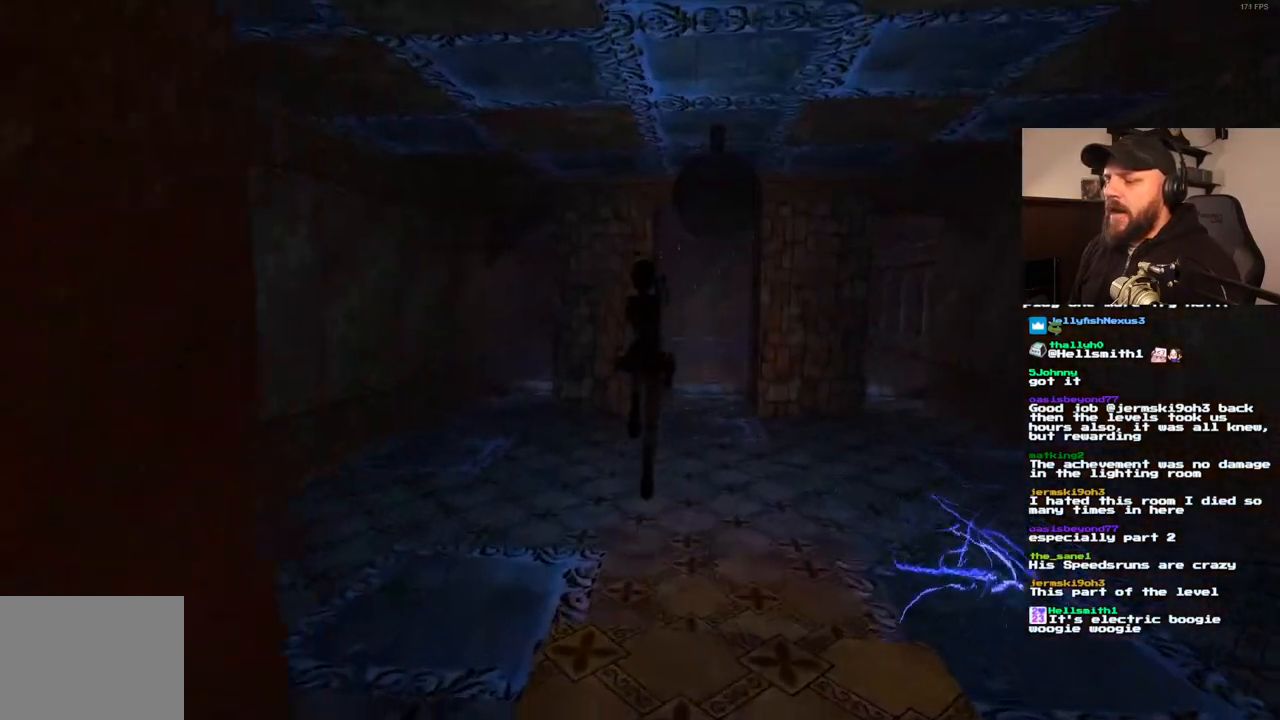
{"buttons": ["SQUARE", "DPAD_UP"], "left_stick": "center", "right_stick": "center", "events": []}
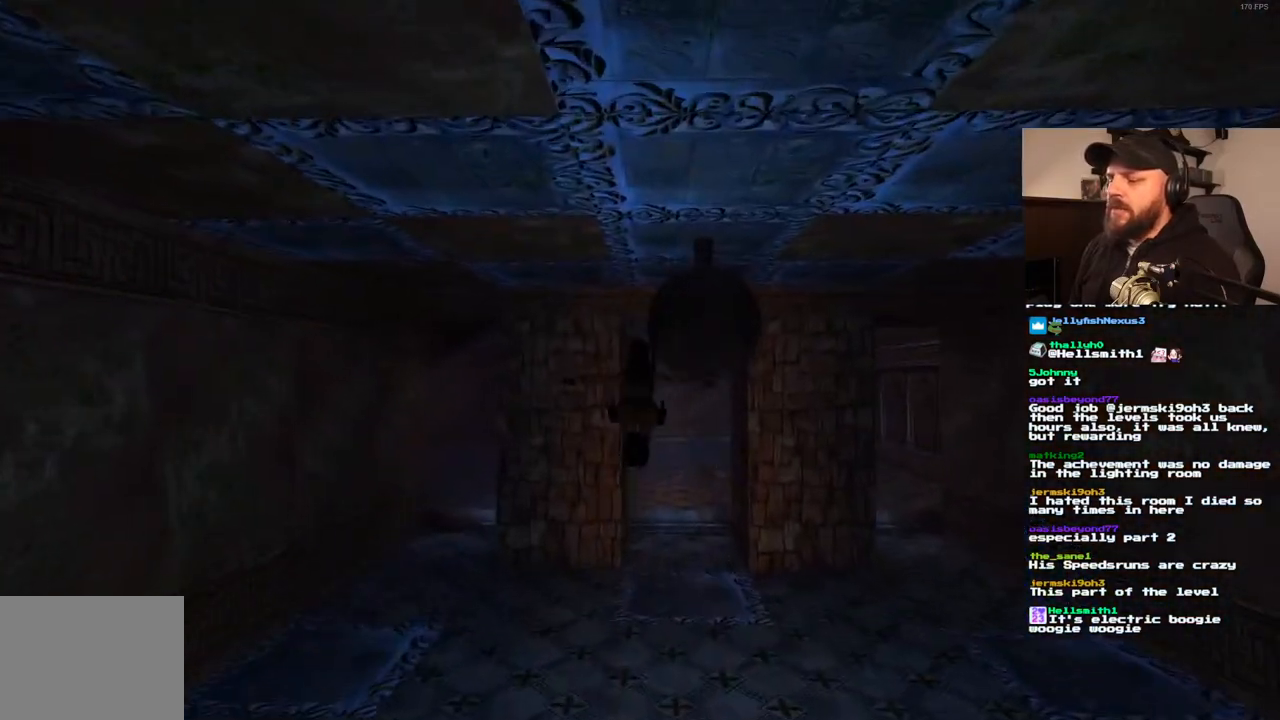
{"buttons": ["SQUARE", "DPAD_UP"], "left_stick": "center", "right_stick": "center", "events": []}
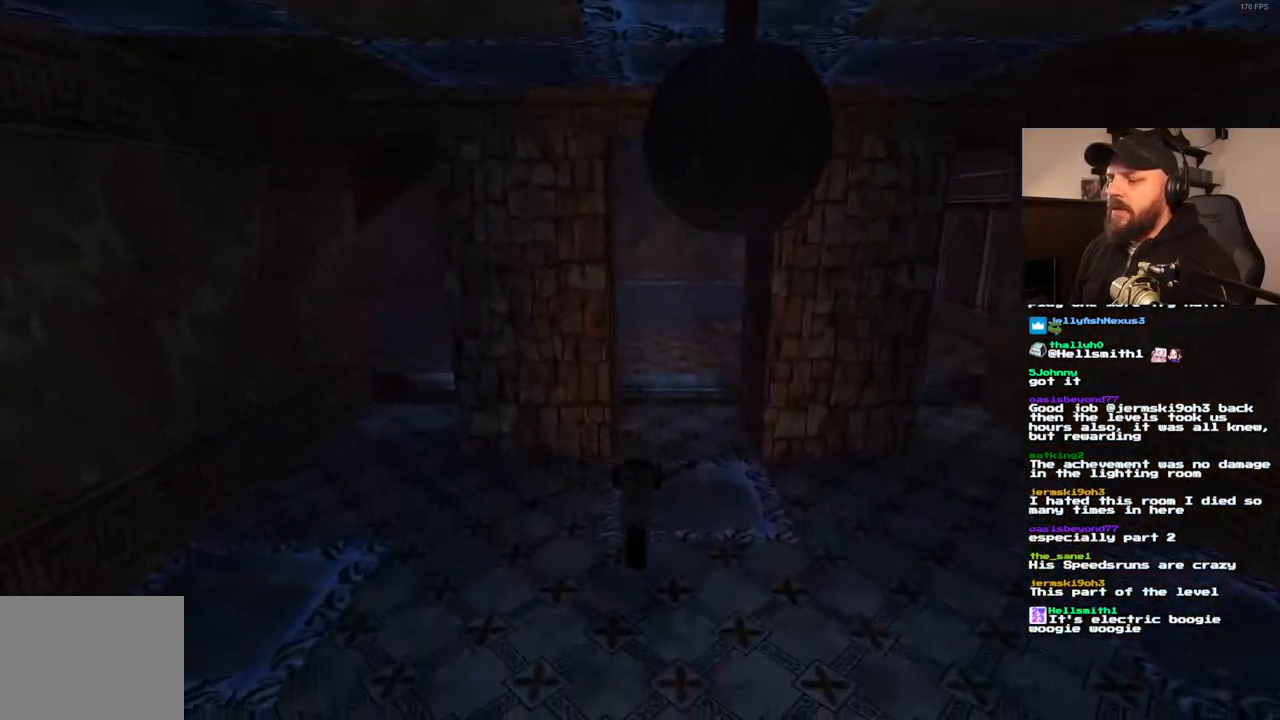
{"buttons": [], "left_stick": "center", "right_stick": "center", "events": [[167, "SQUARE", "up"], [317, "DPAD_UP", "up"]]}
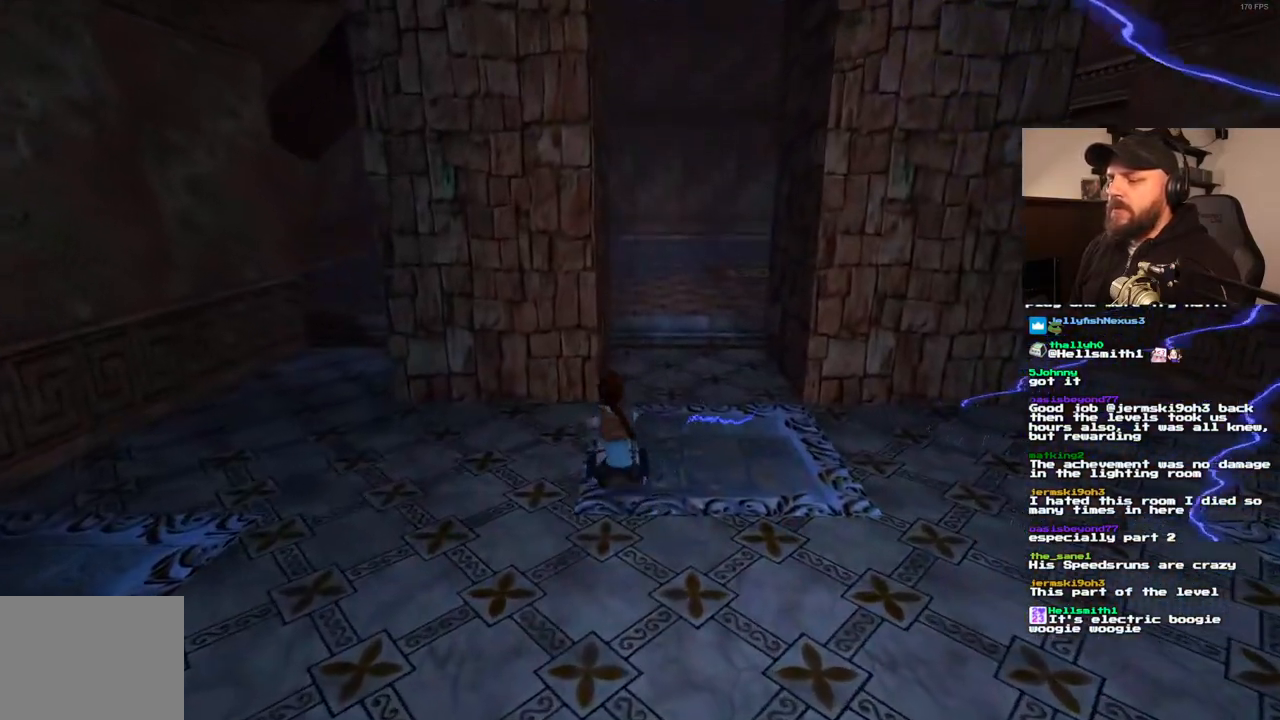
{"buttons": ["SQUARE", "DPAD_UP"], "left_stick": "center", "right_stick": "center", "events": [[300, "SQUARE", "down"], [383, "DPAD_UP", "down"]]}
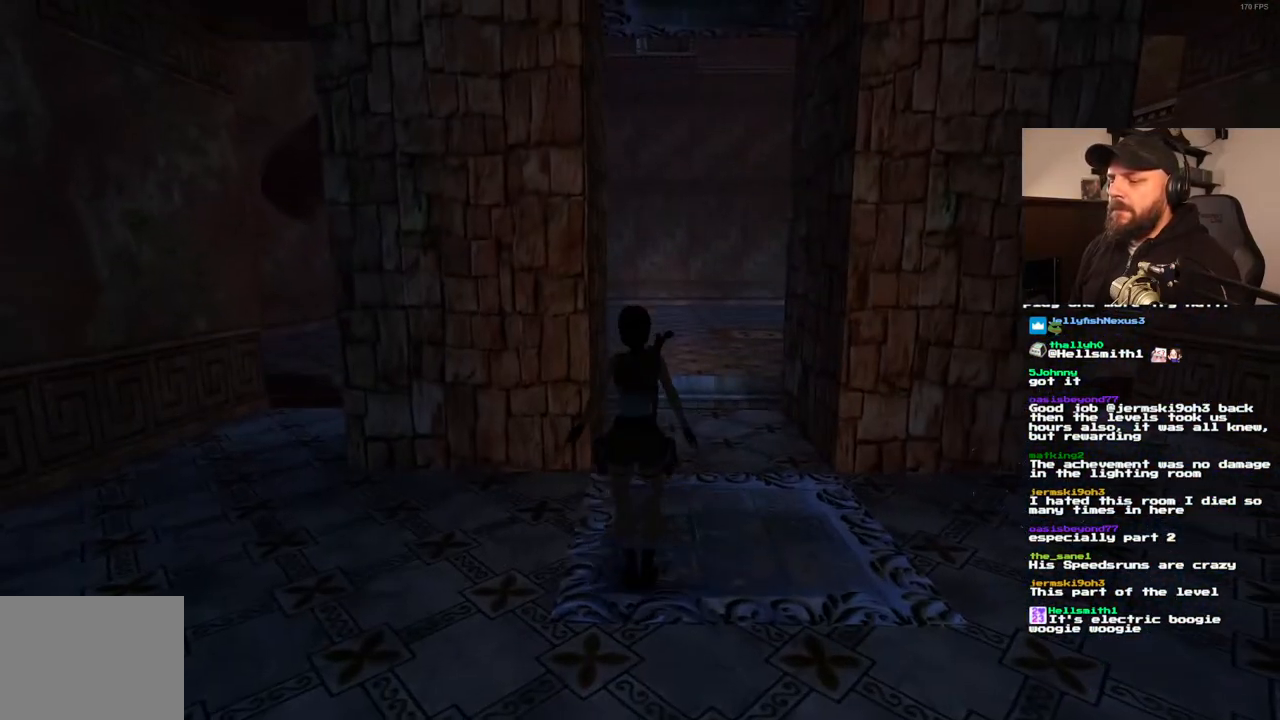
{"buttons": ["SQUARE", "DPAD_UP"], "left_stick": "center", "right_stick": "center", "events": []}